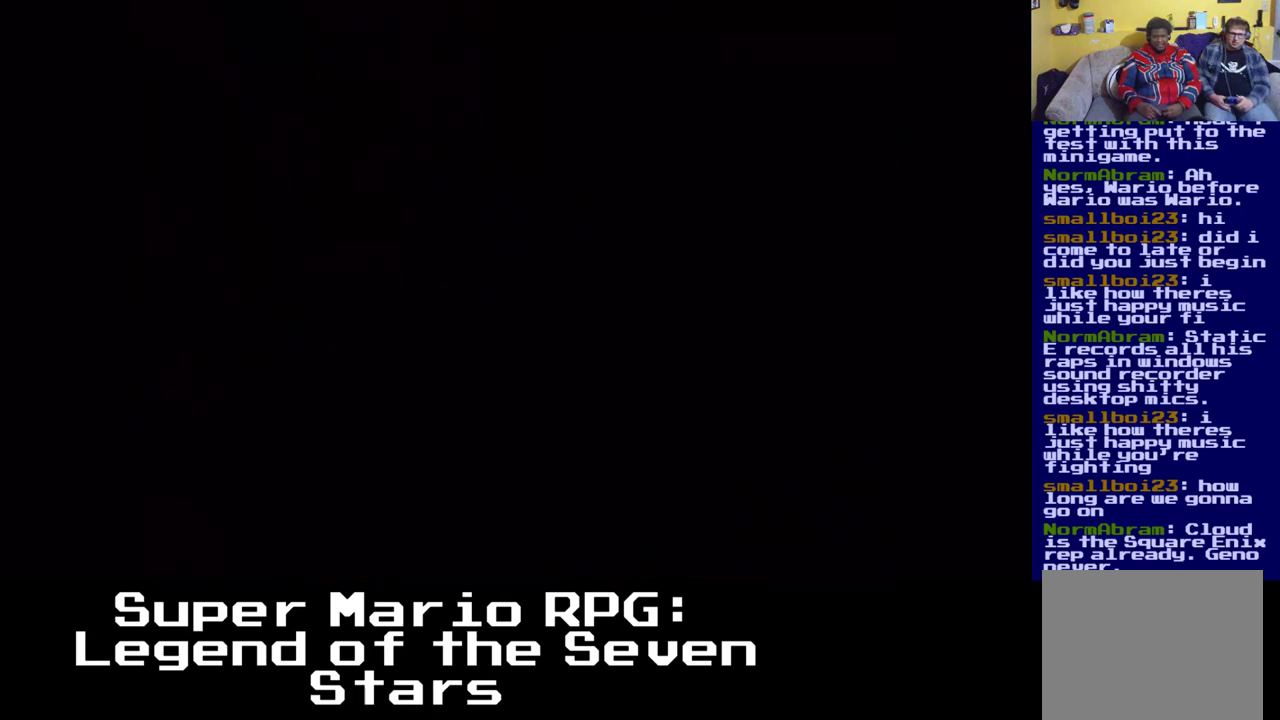
Gameplay with a controller (Xbox layout); each line is a JSON object with the inputs held at the frame after it (dt_ms = milliseconds from this image to that frame). "events" lists button and stick changes between this image and that frame as [ms after this image, input, new state], when the widget could be followed in between.
{"dt_ms": 500, "buttons": [], "left_stick": "center", "right_stick": "center", "events": []}
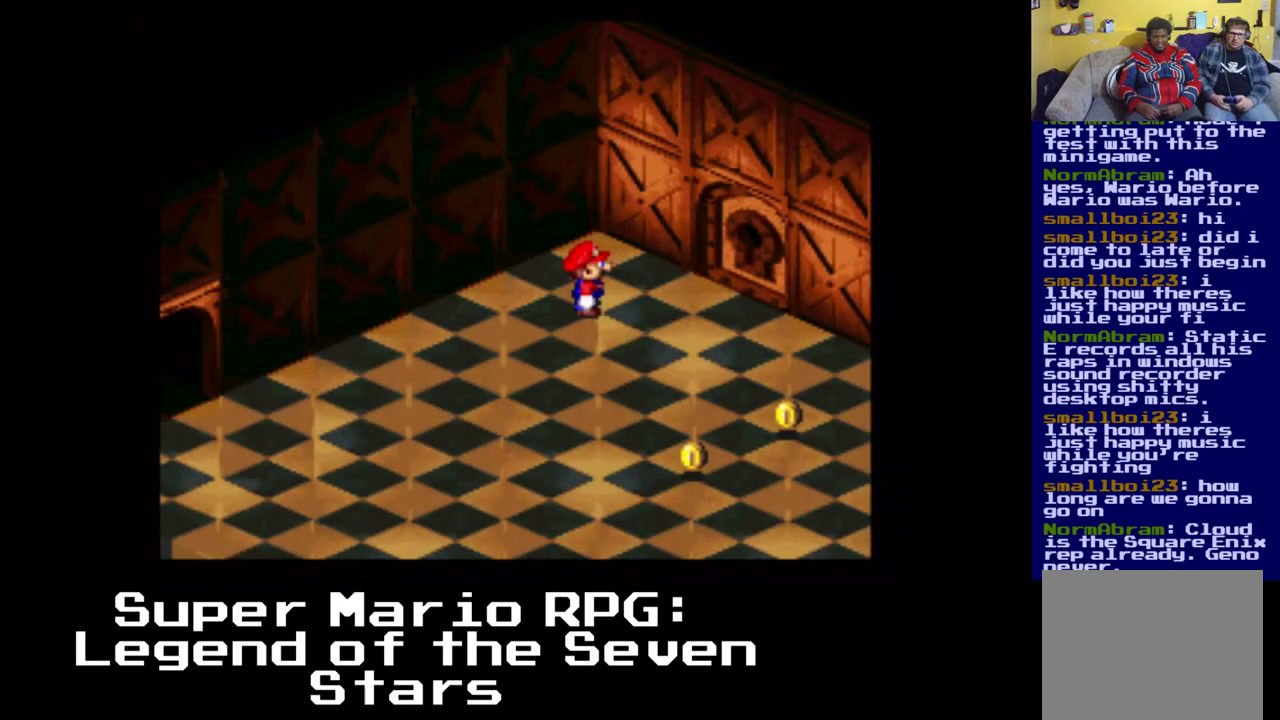
{"dt_ms": 500, "buttons": [], "left_stick": "center", "right_stick": "center", "events": []}
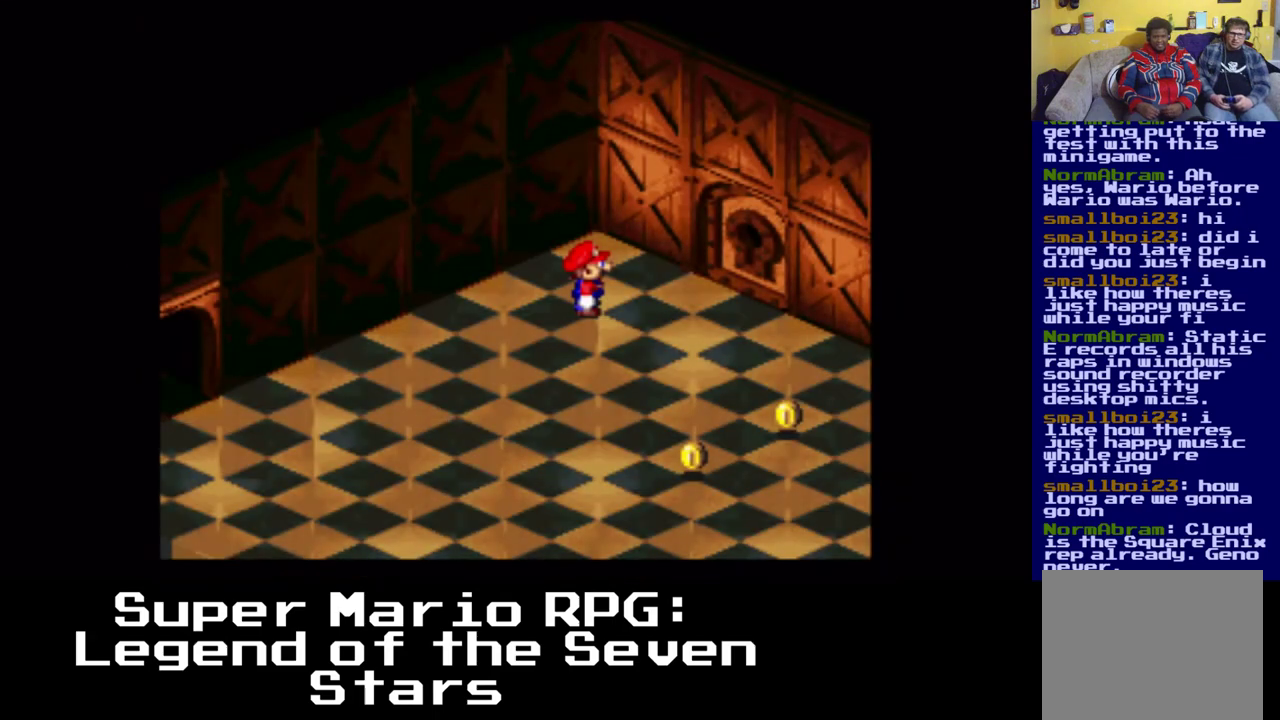
{"dt_ms": 500, "buttons": ["A", "X", "DPAD_DOWN", "DPAD_RIGHT"], "left_stick": "center", "right_stick": "center", "events": [[67, "X", "down"], [117, "DPAD_DOWN", "down"], [133, "DPAD_RIGHT", "down"], [167, "A", "down"]]}
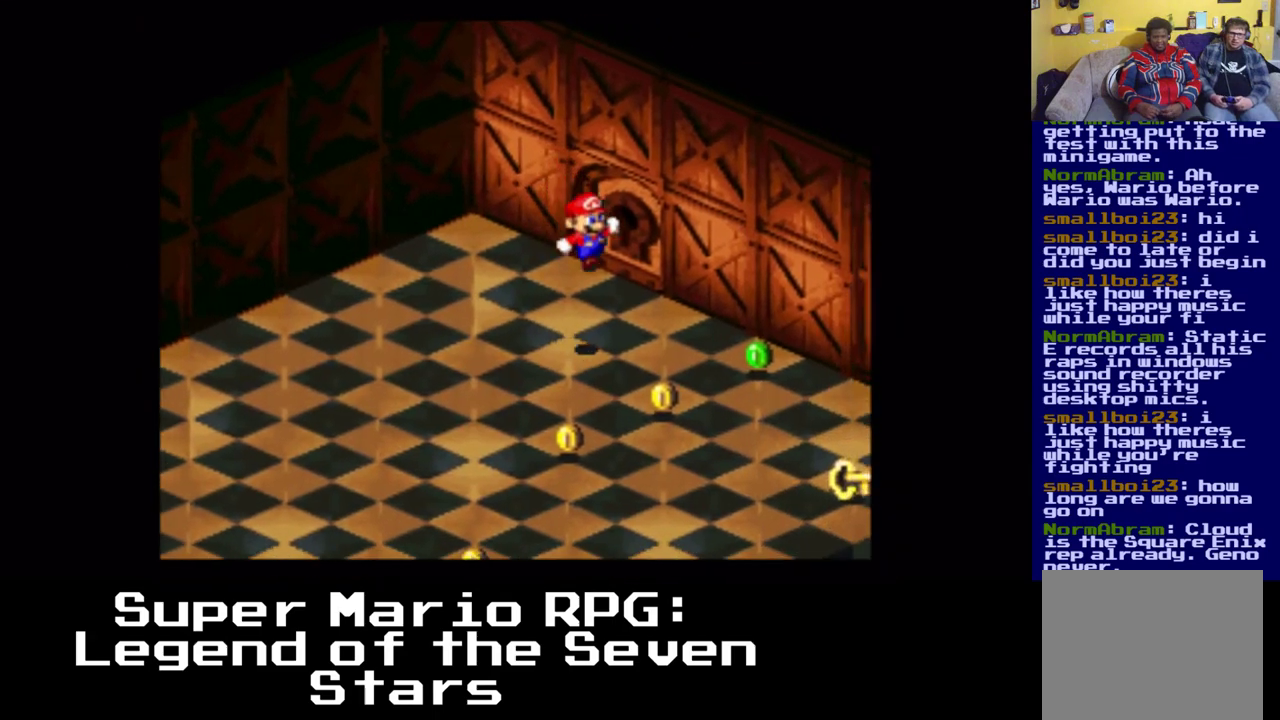
{"dt_ms": 1000, "buttons": [], "left_stick": "center", "right_stick": "center"}
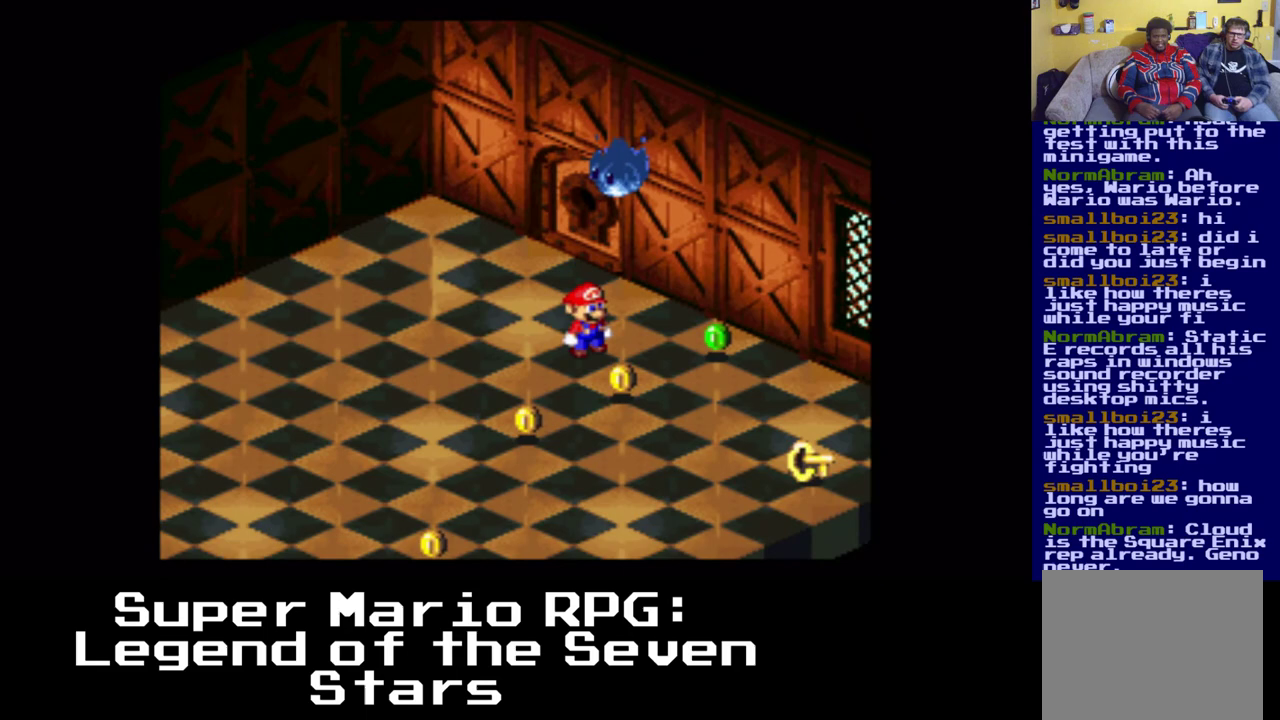
{"dt_ms": 500, "buttons": [], "left_stick": "center", "right_stick": "center", "events": []}
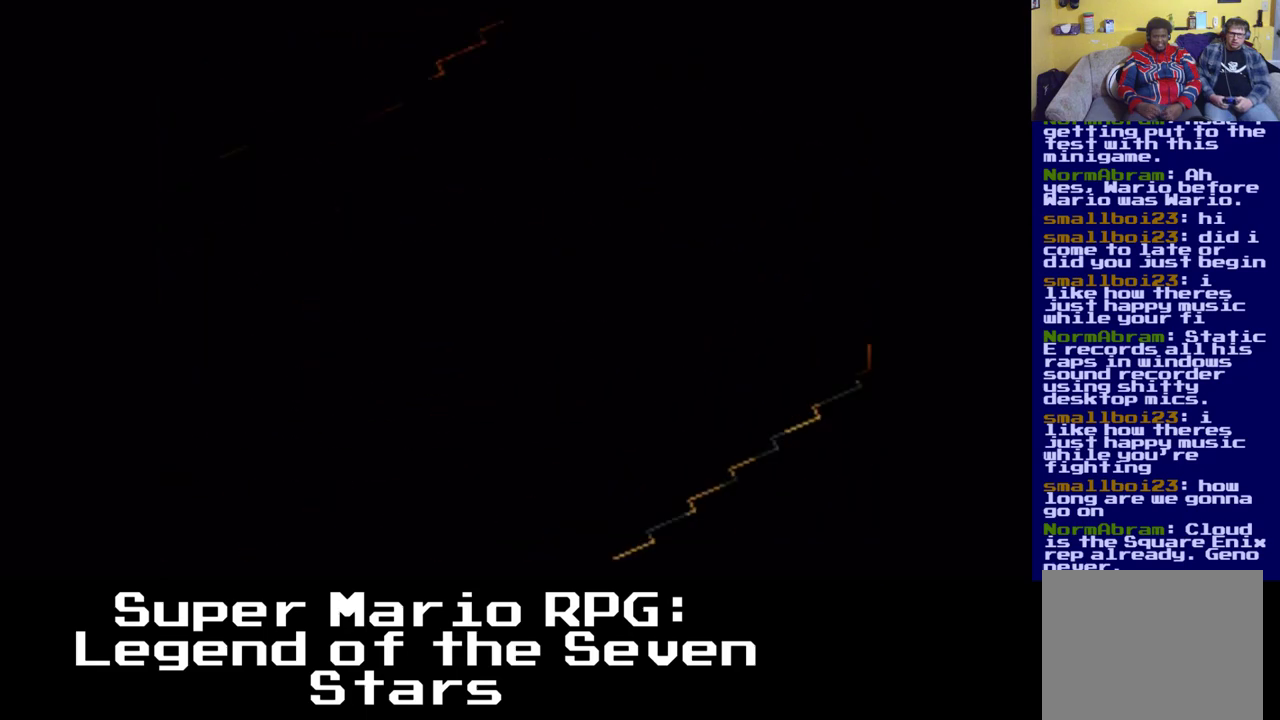
{"dt_ms": 500, "buttons": [], "left_stick": "center", "right_stick": "center", "events": []}
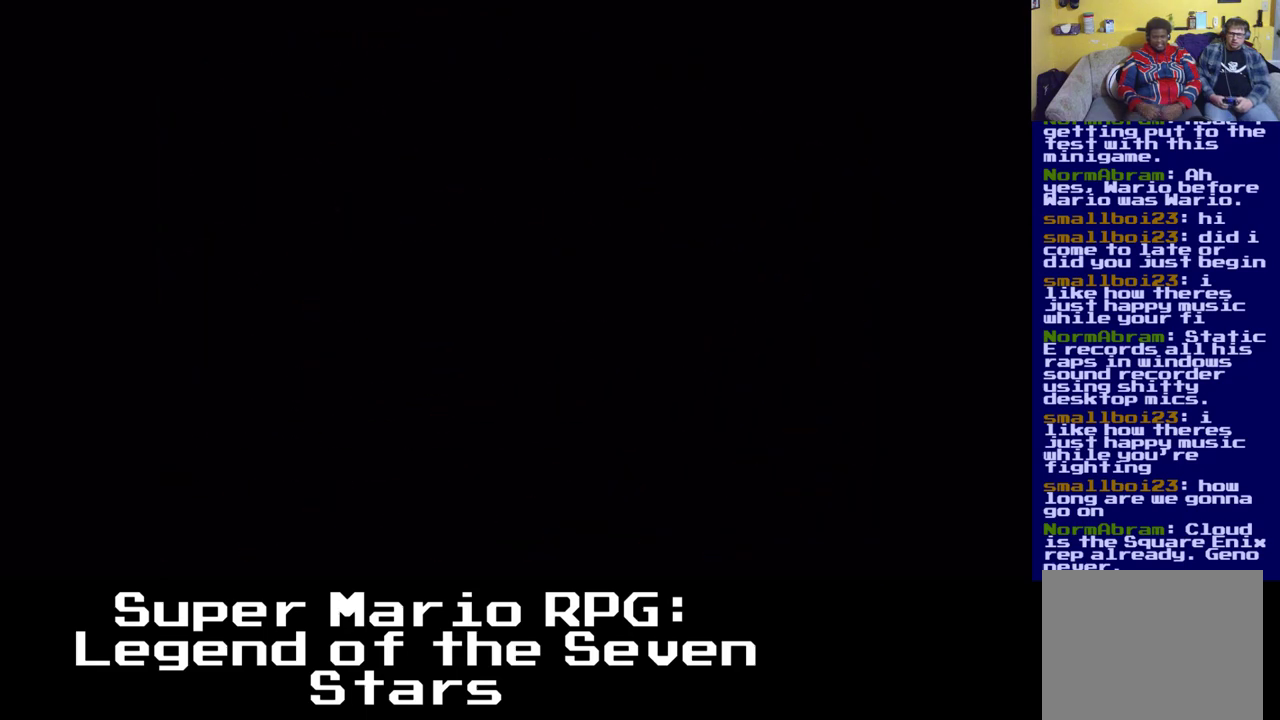
{"dt_ms": 500, "buttons": [], "left_stick": "center", "right_stick": "center", "events": []}
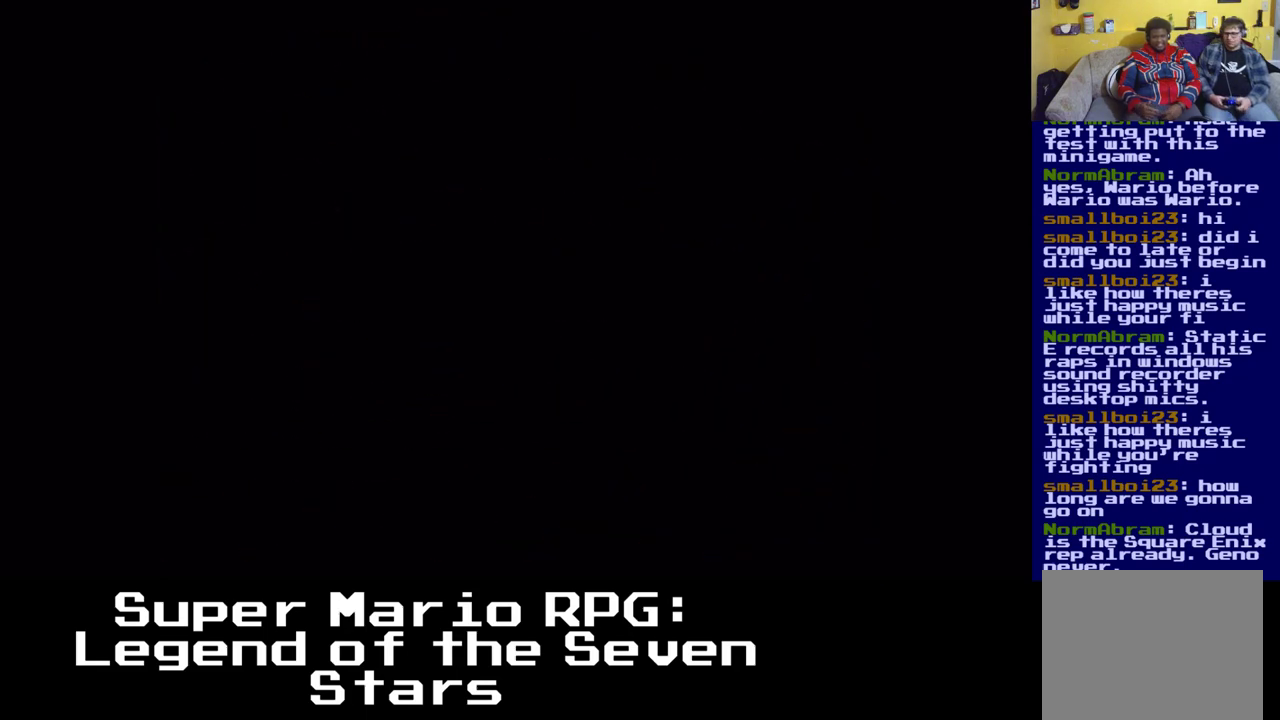
{"dt_ms": 500, "buttons": [], "left_stick": "center", "right_stick": "center", "events": []}
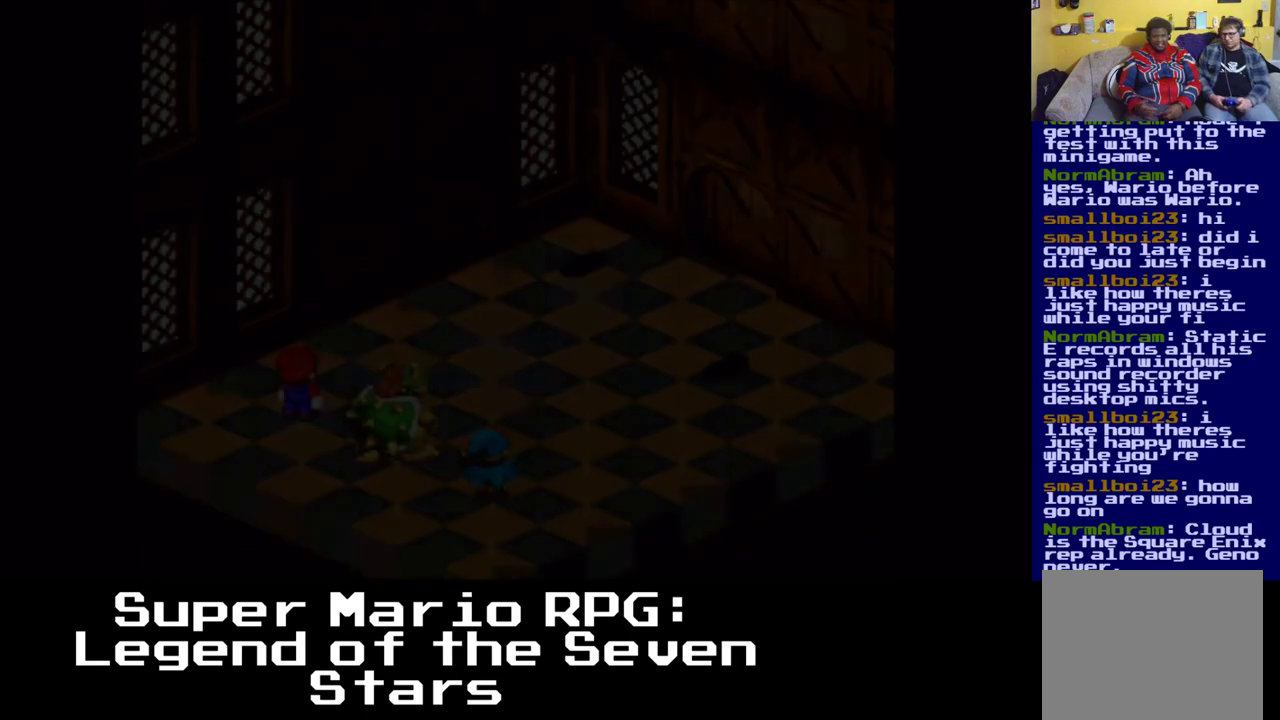
{"dt_ms": 500, "buttons": [], "left_stick": "center", "right_stick": "center", "events": []}
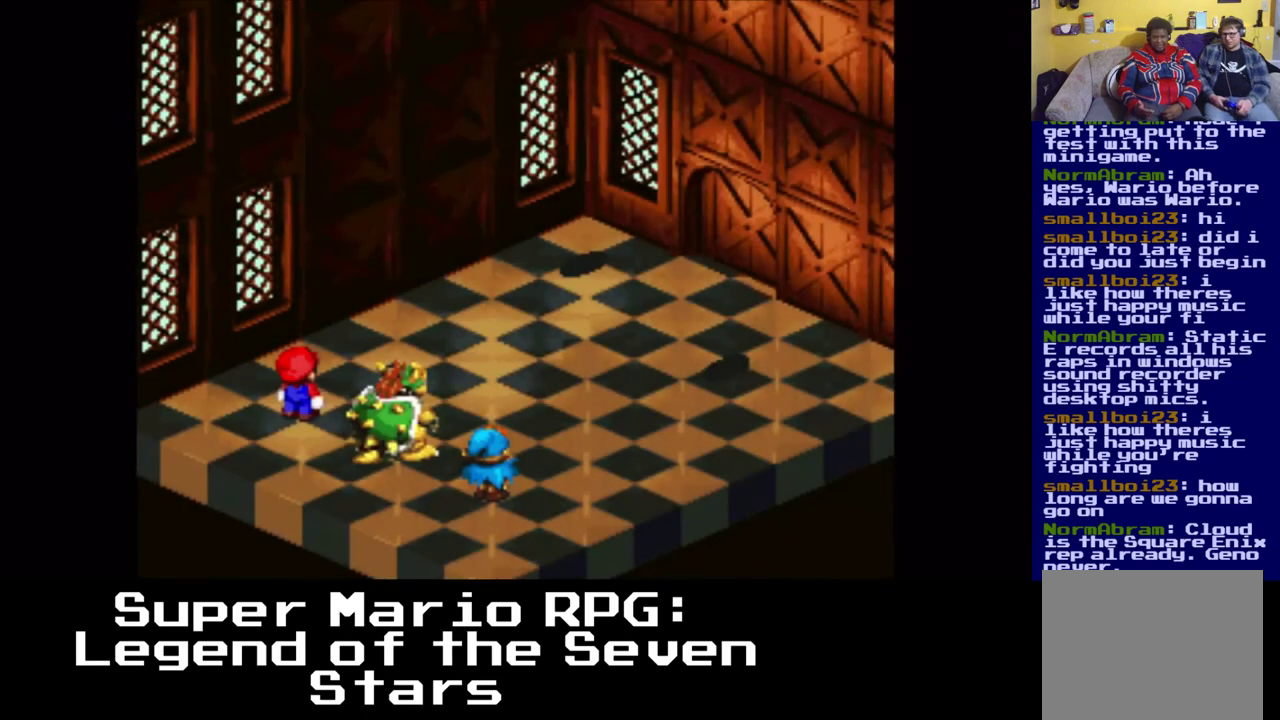
{"dt_ms": 500, "buttons": [], "left_stick": "center", "right_stick": "center", "events": []}
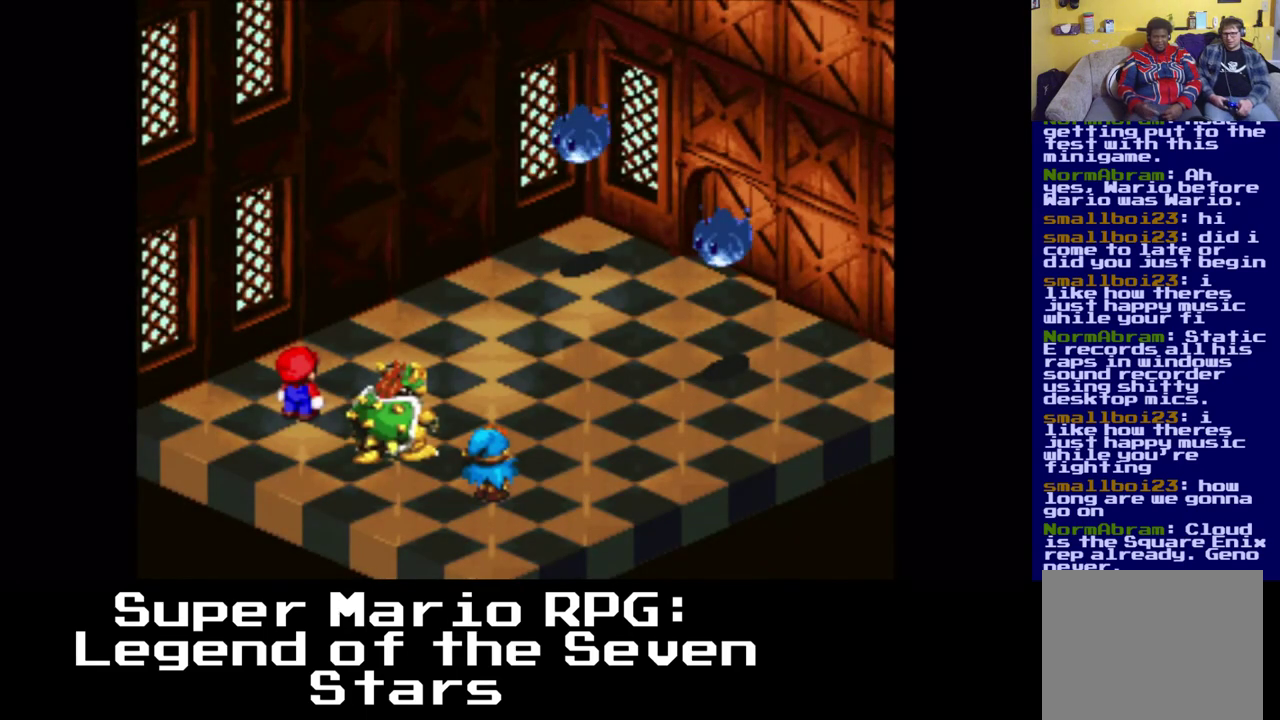
{"dt_ms": 500, "buttons": [], "left_stick": "center", "right_stick": "center", "events": []}
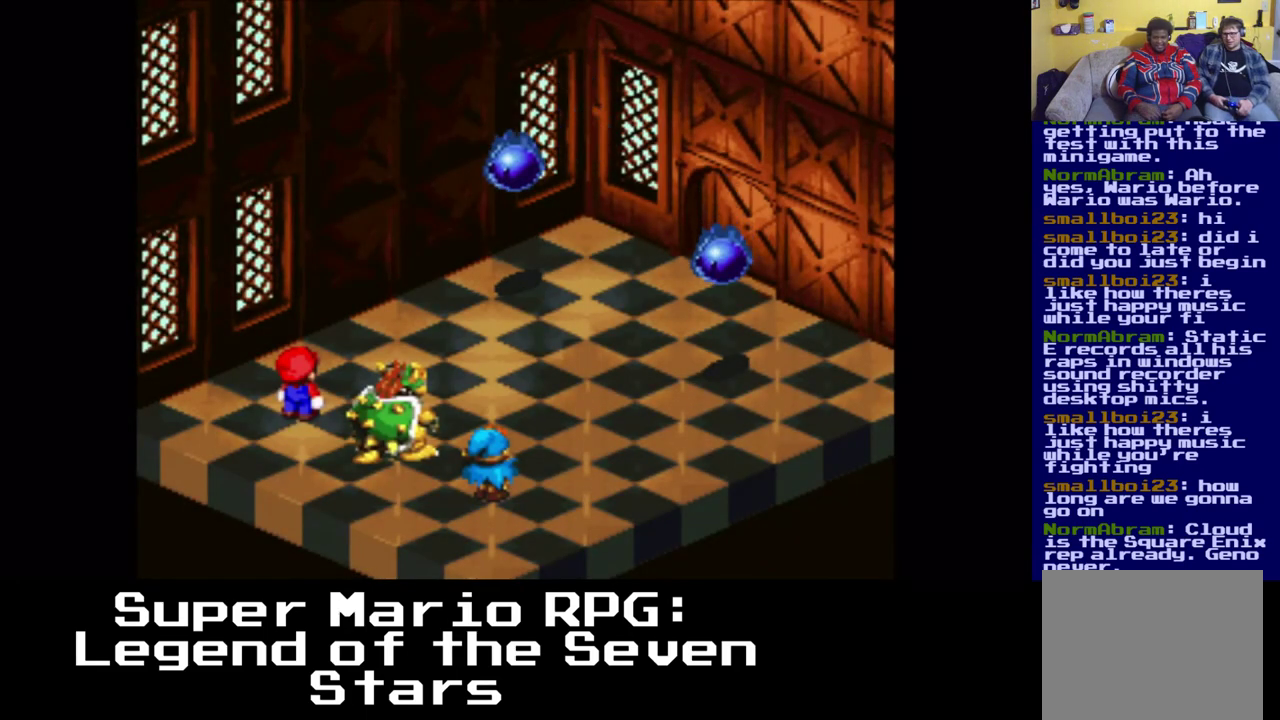
{"dt_ms": 500, "buttons": [], "left_stick": "center", "right_stick": "center", "events": []}
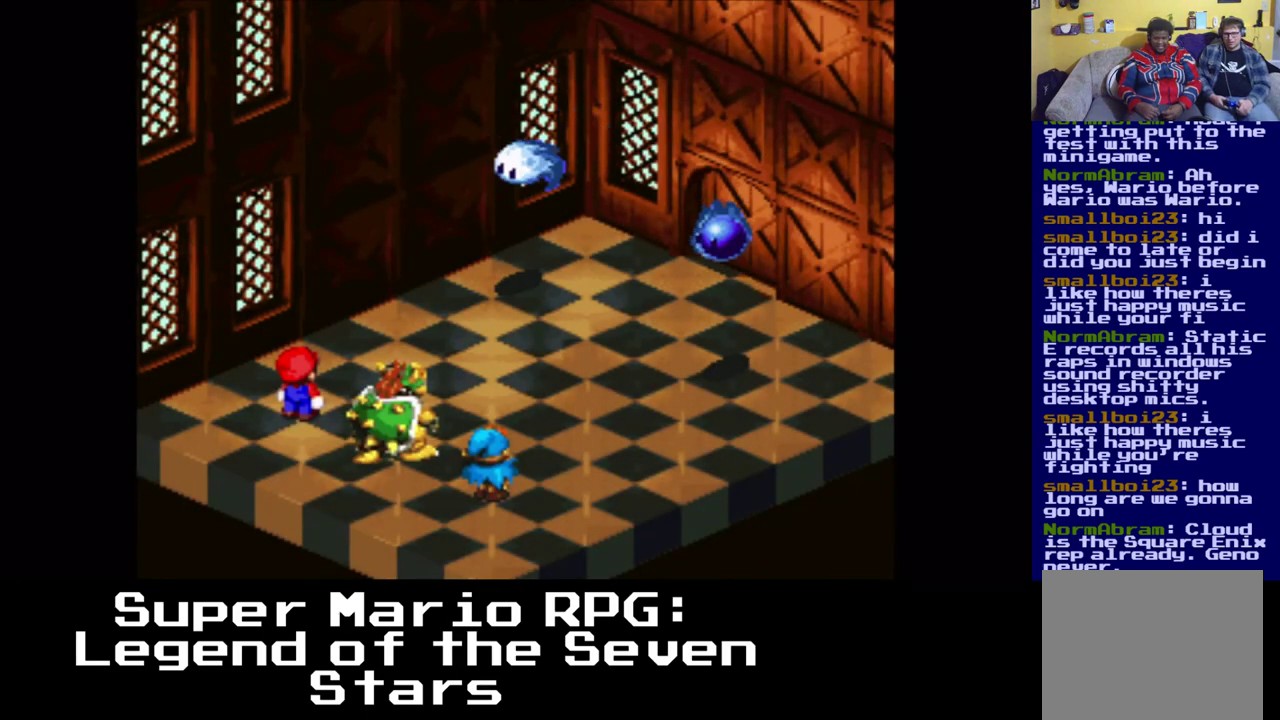
{"dt_ms": 500, "buttons": [], "left_stick": "center", "right_stick": "center", "events": []}
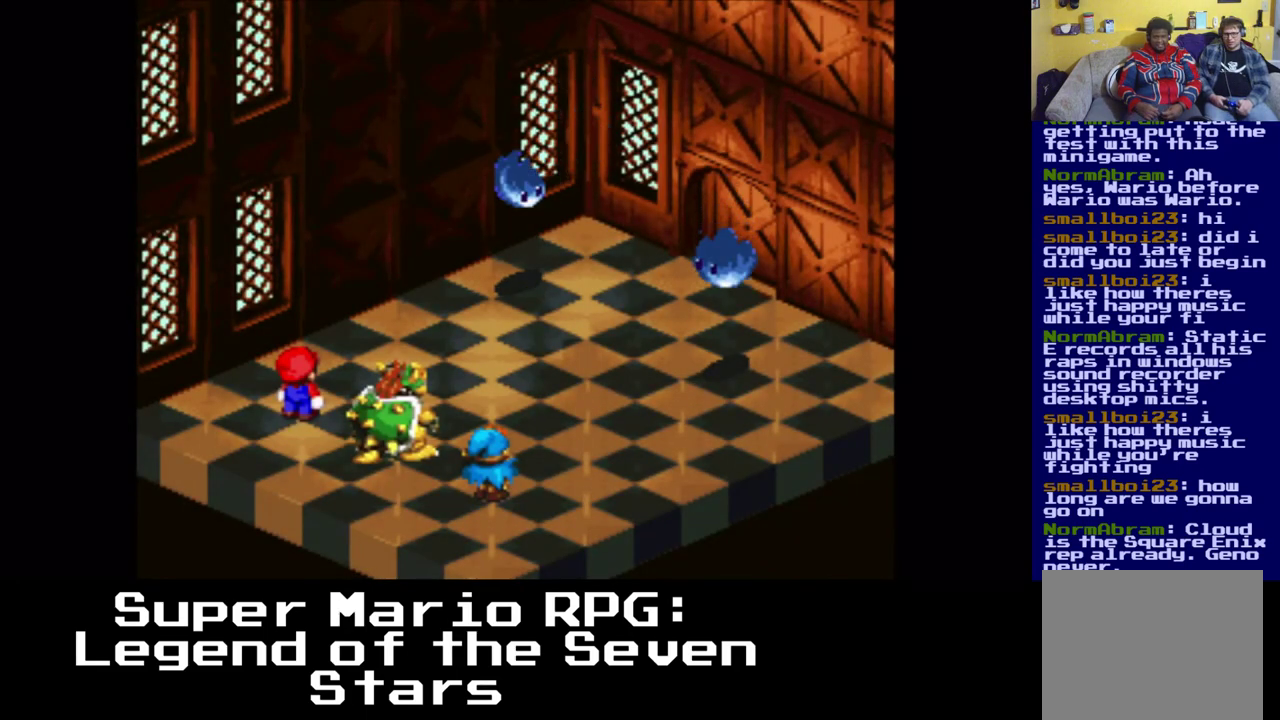
{"dt_ms": 500, "buttons": [], "left_stick": "center", "right_stick": "center", "events": []}
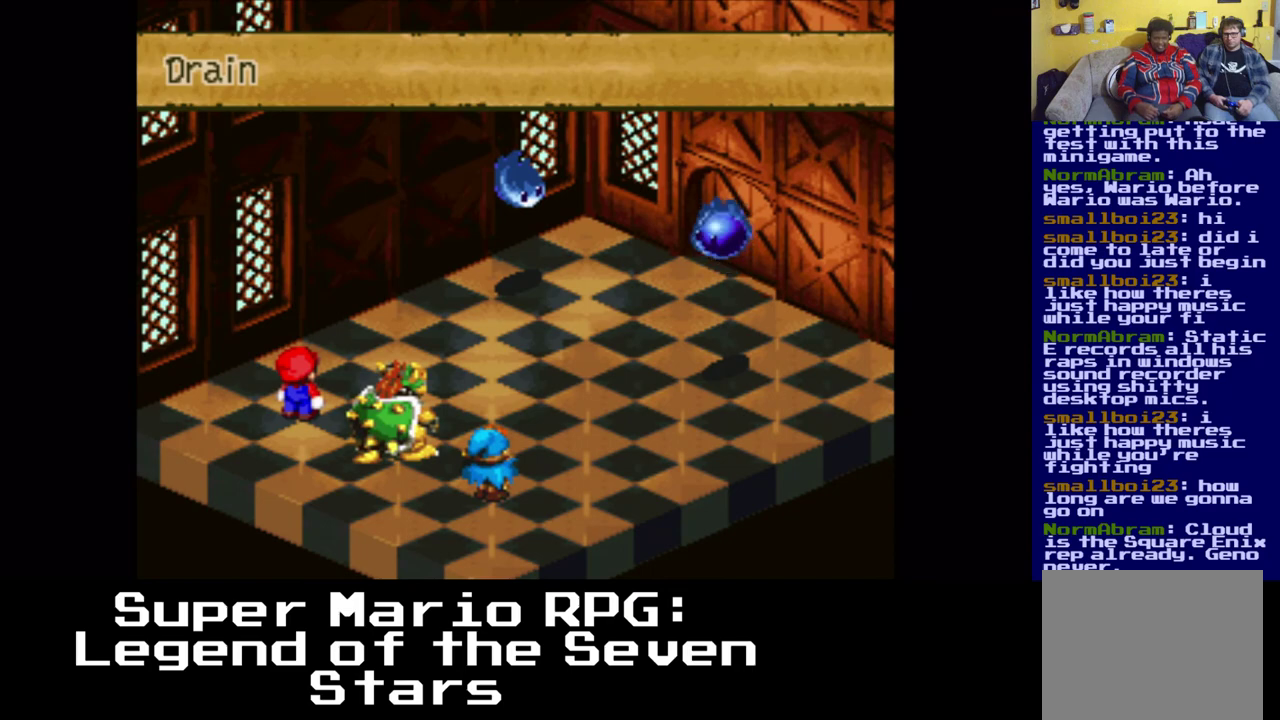
{"dt_ms": 500, "buttons": [], "left_stick": "center", "right_stick": "center", "events": [[67, "B", "down"], [267, "B", "up"]]}
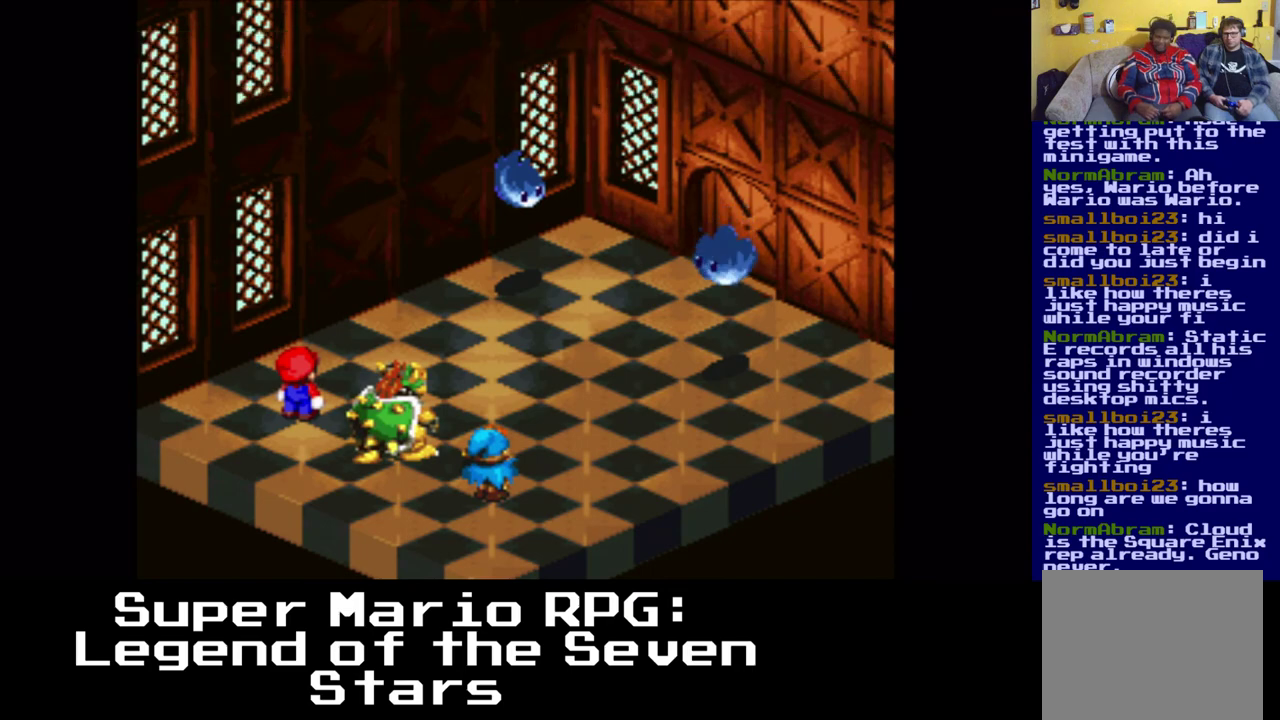
{"dt_ms": 500, "buttons": [], "left_stick": "center", "right_stick": "center", "events": []}
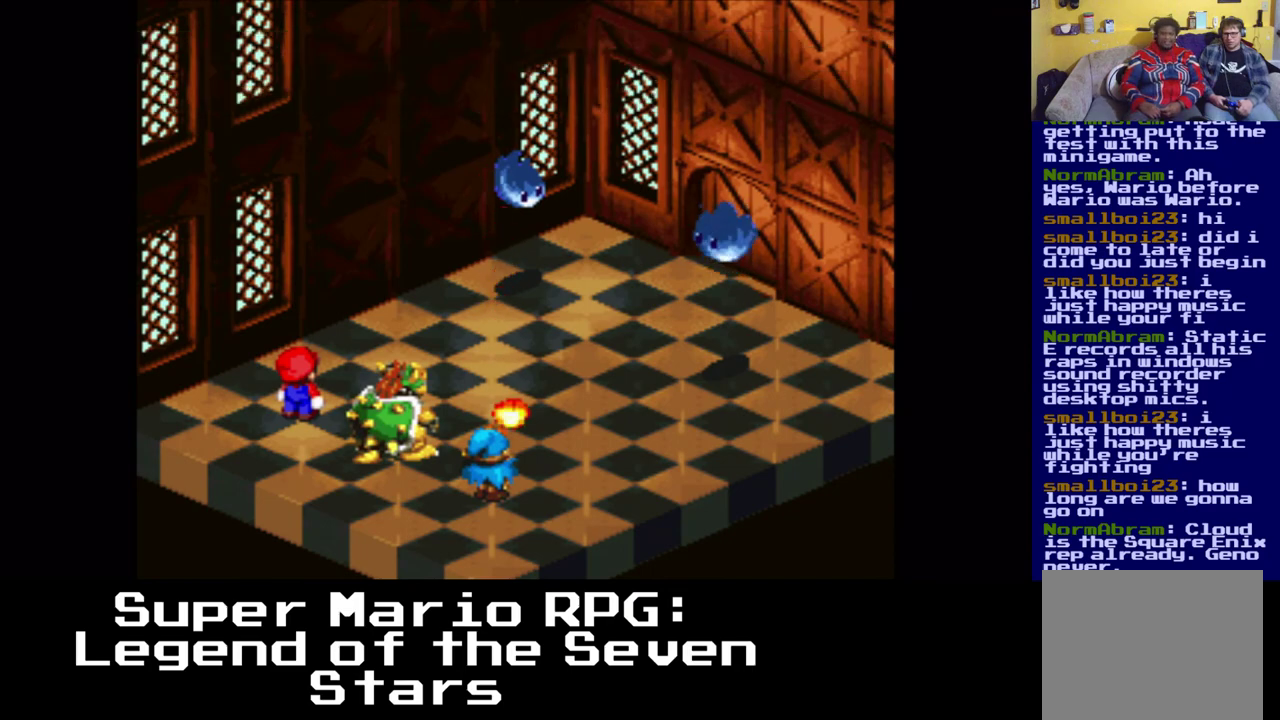
{"dt_ms": 500, "buttons": [], "left_stick": "center", "right_stick": "center", "events": [[83, "B", "down"], [417, "B", "up"]]}
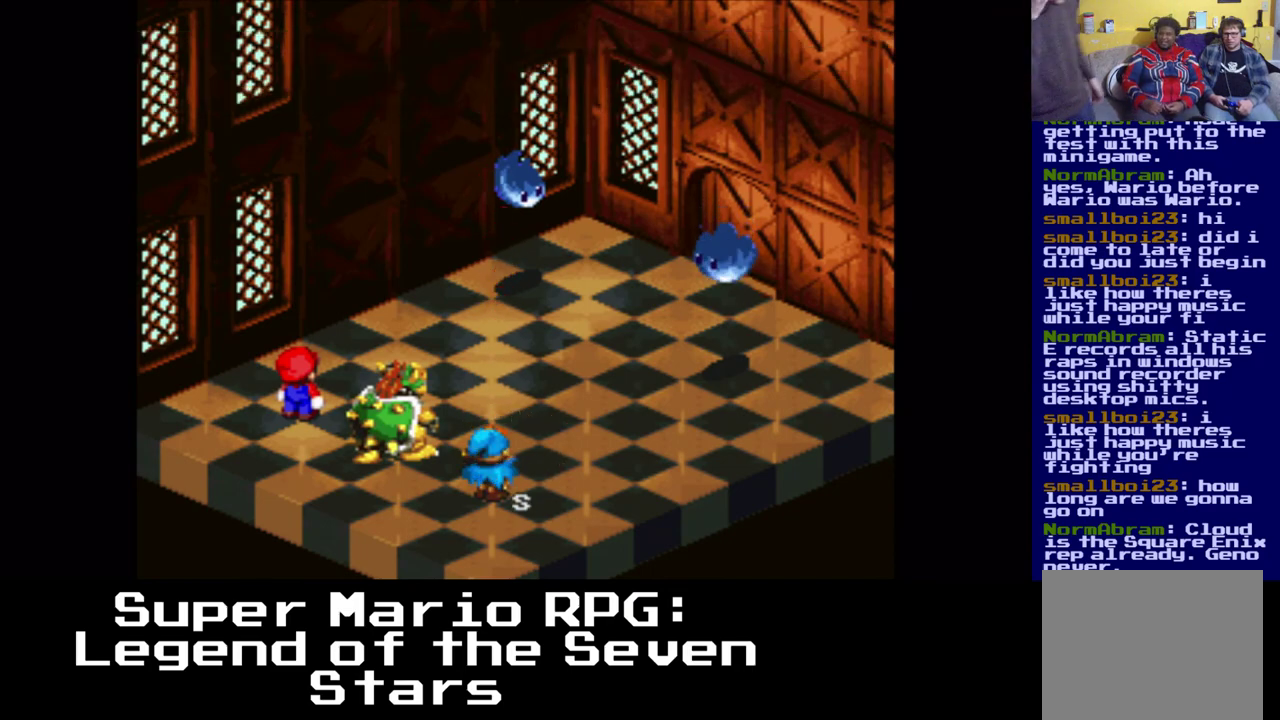
{"dt_ms": 500, "buttons": [], "left_stick": "center", "right_stick": "center", "events": []}
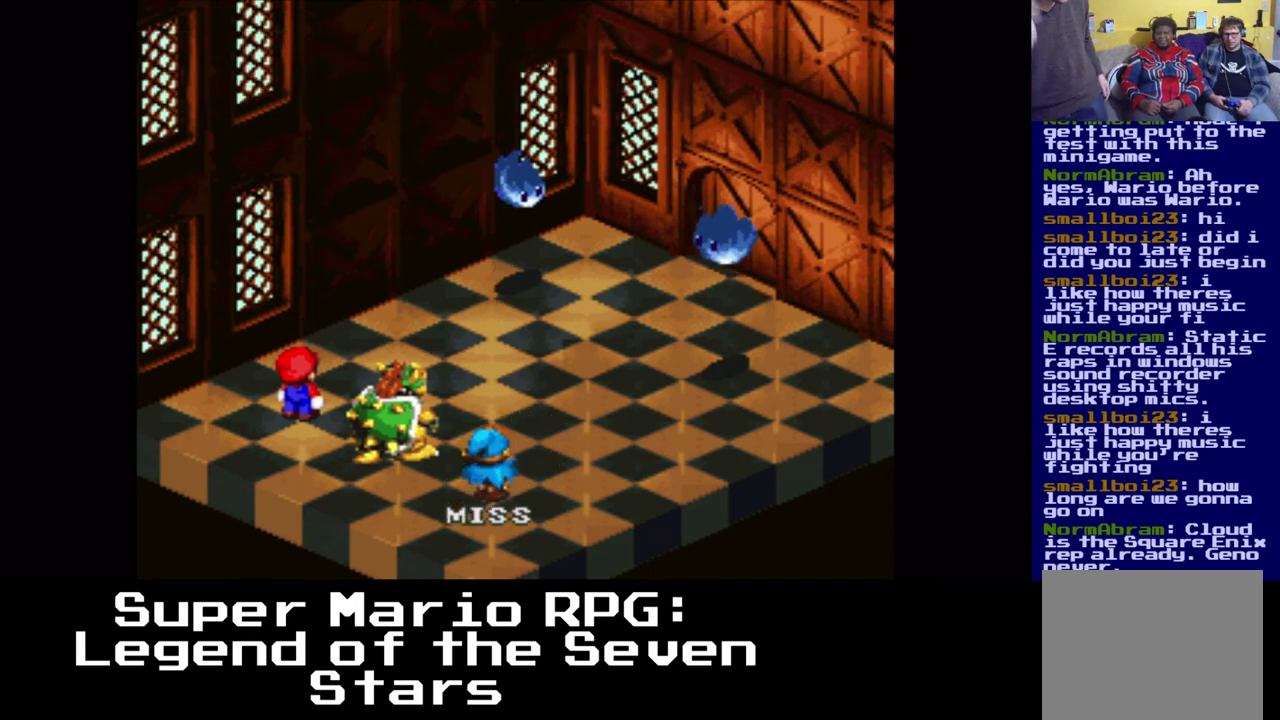
{"dt_ms": 500, "buttons": ["B"], "left_stick": "center", "right_stick": "center", "events": [[383, "B", "down"]]}
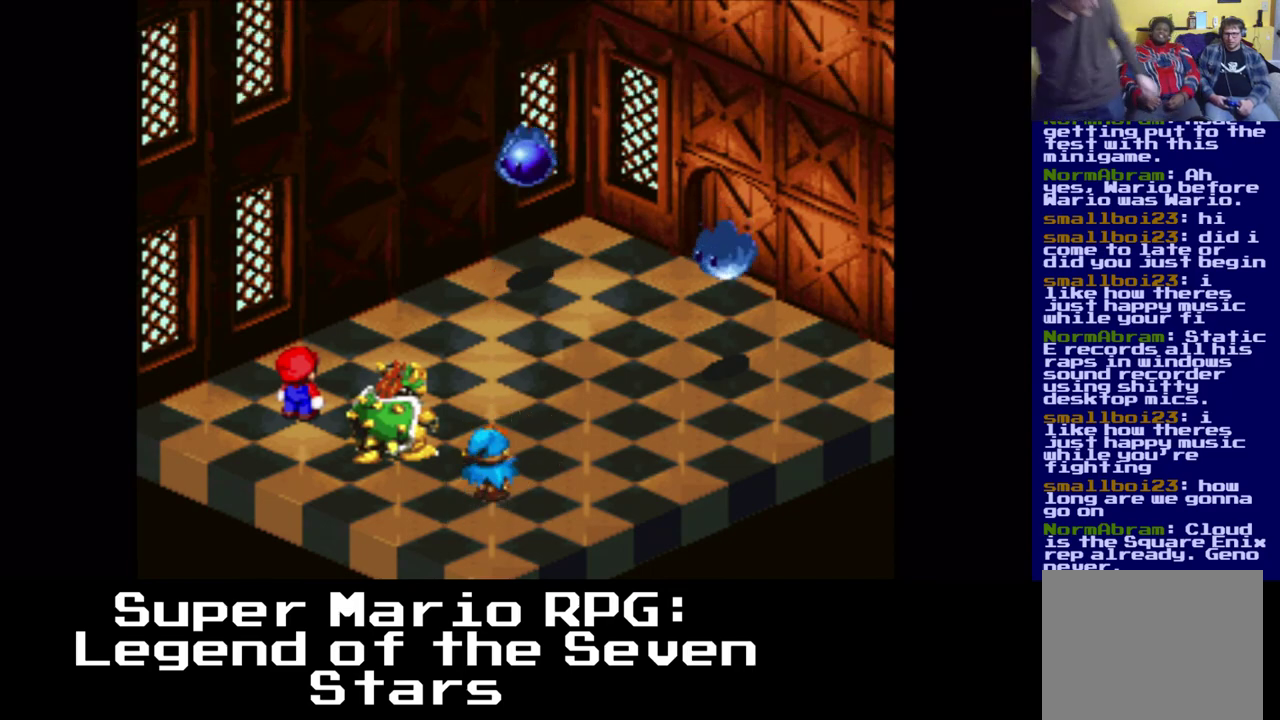
{"dt_ms": 500, "buttons": [], "left_stick": "center", "right_stick": "center", "events": [[33, "B", "up"]]}
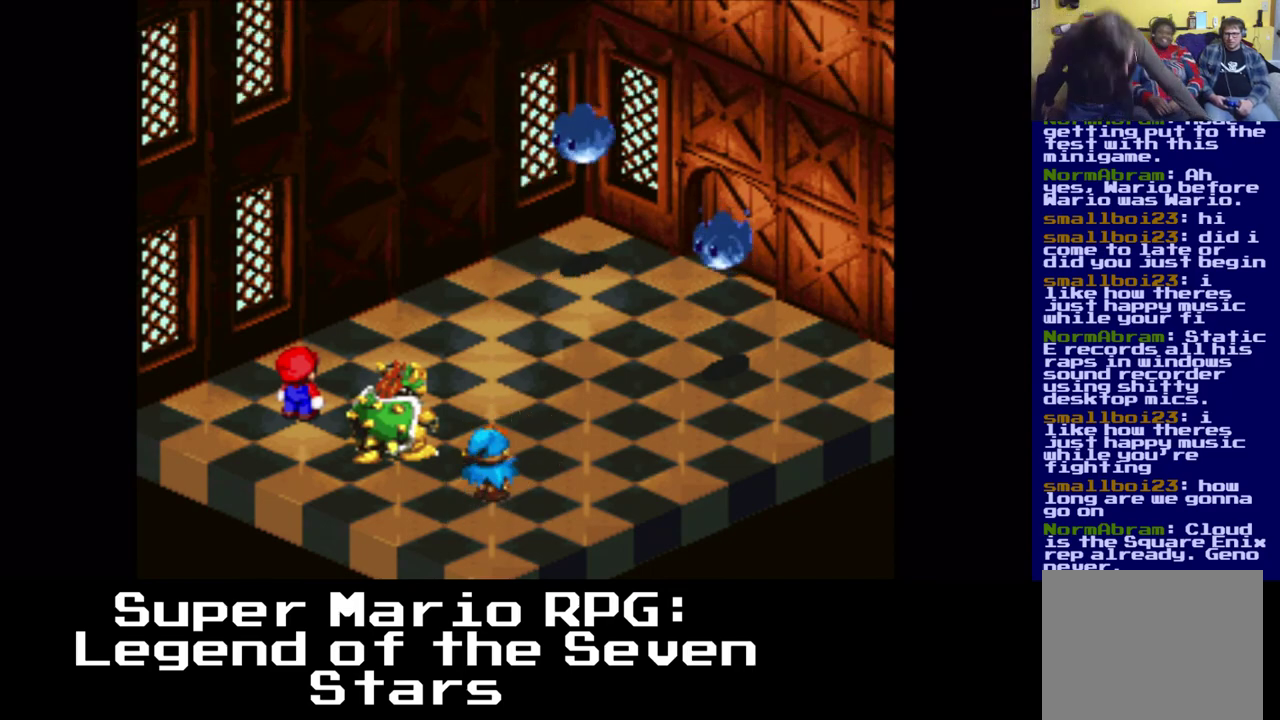
{"dt_ms": 500, "buttons": [], "left_stick": "center", "right_stick": "center", "events": []}
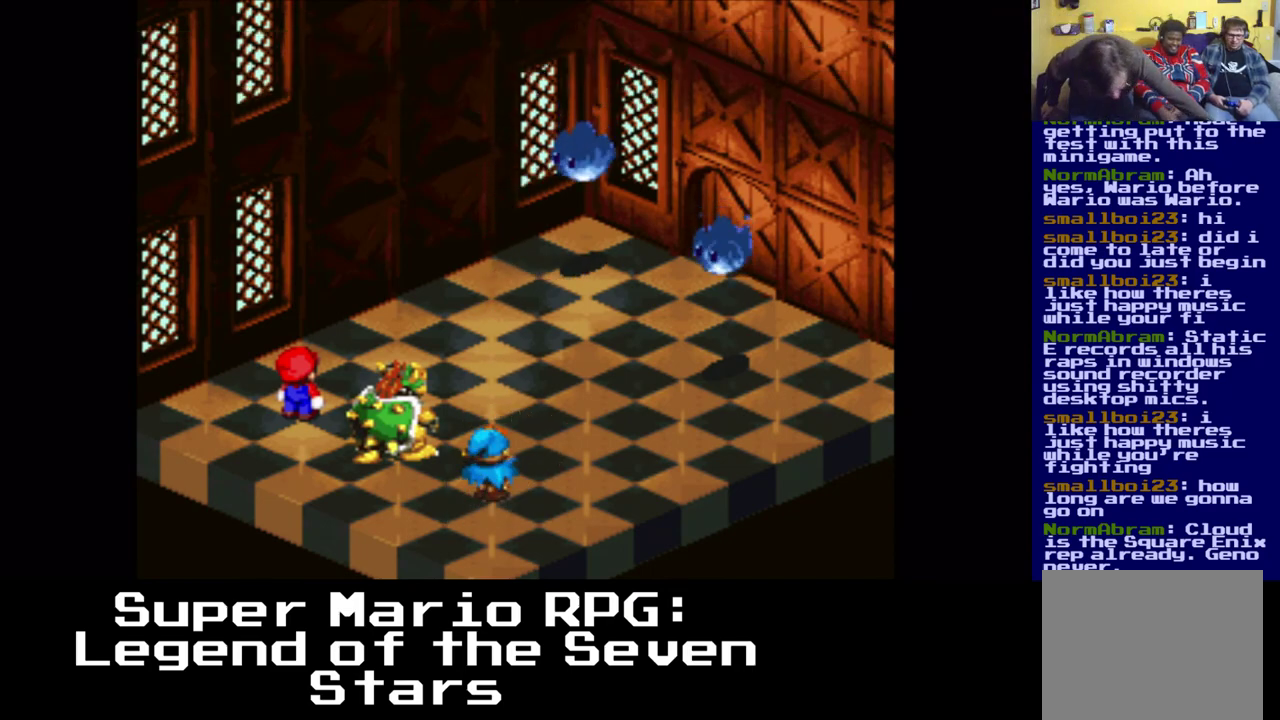
{"dt_ms": 500, "buttons": [], "left_stick": "center", "right_stick": "center", "events": []}
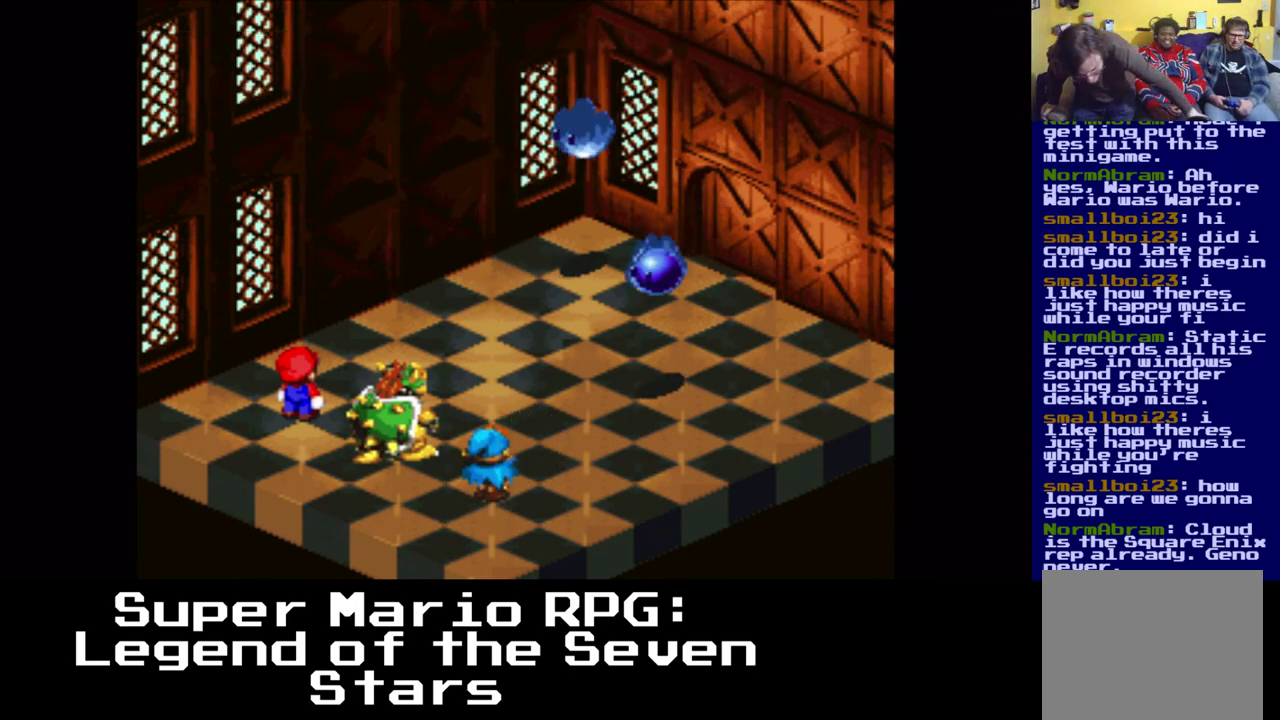
{"dt_ms": 500, "buttons": [], "left_stick": "center", "right_stick": "center", "events": [[100, "B", "down"], [283, "B", "up"]]}
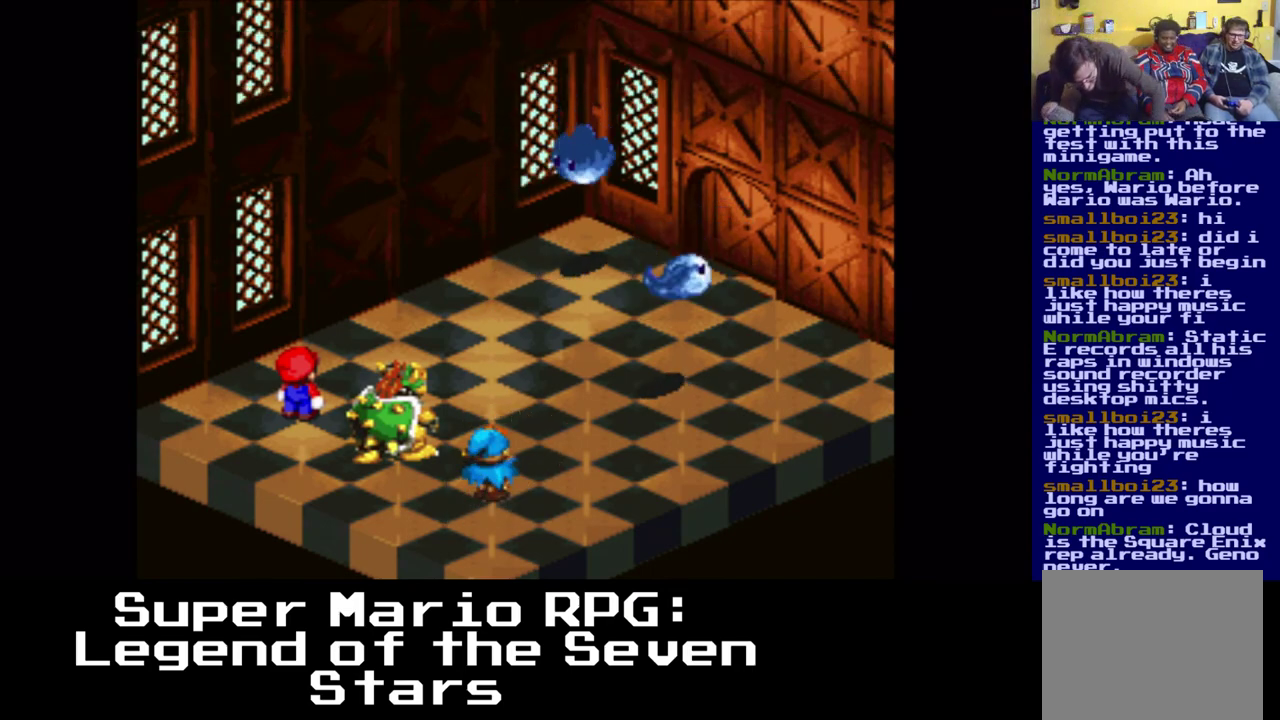
{"dt_ms": 500, "buttons": [], "left_stick": "center", "right_stick": "center", "events": []}
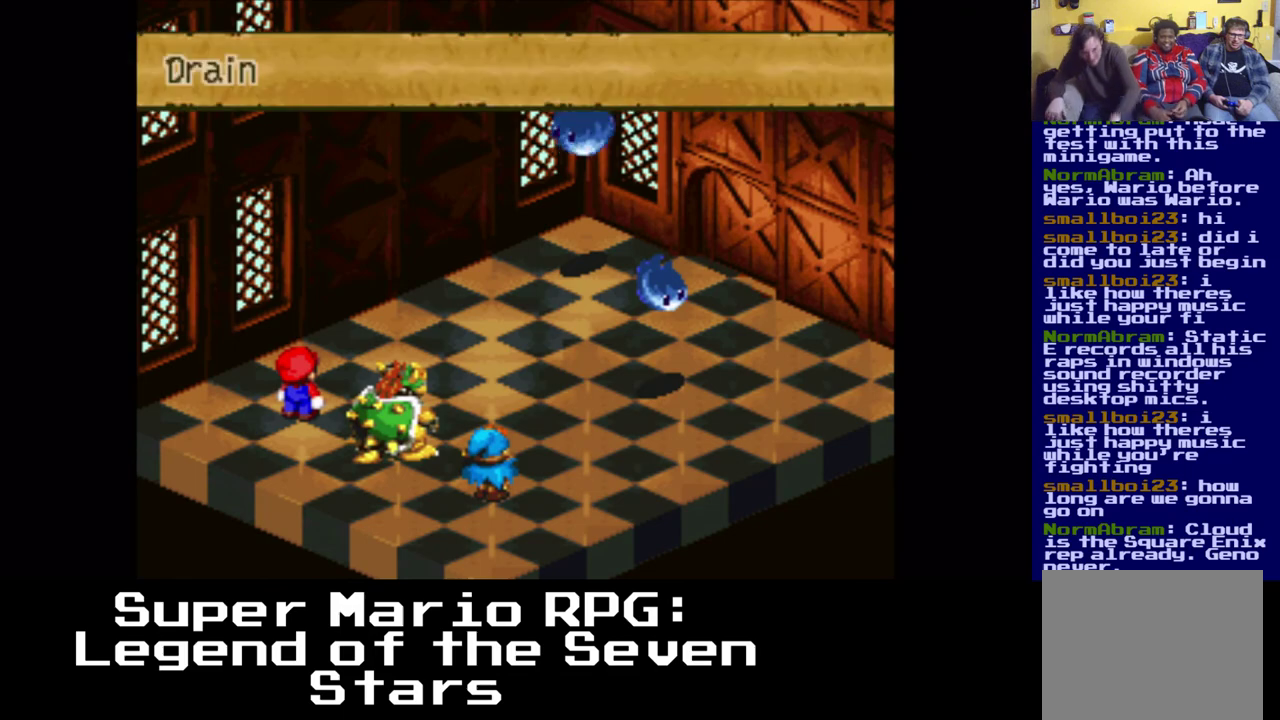
{"dt_ms": 500, "buttons": ["B"], "left_stick": "center", "right_stick": "center", "events": [[450, "B", "down"]]}
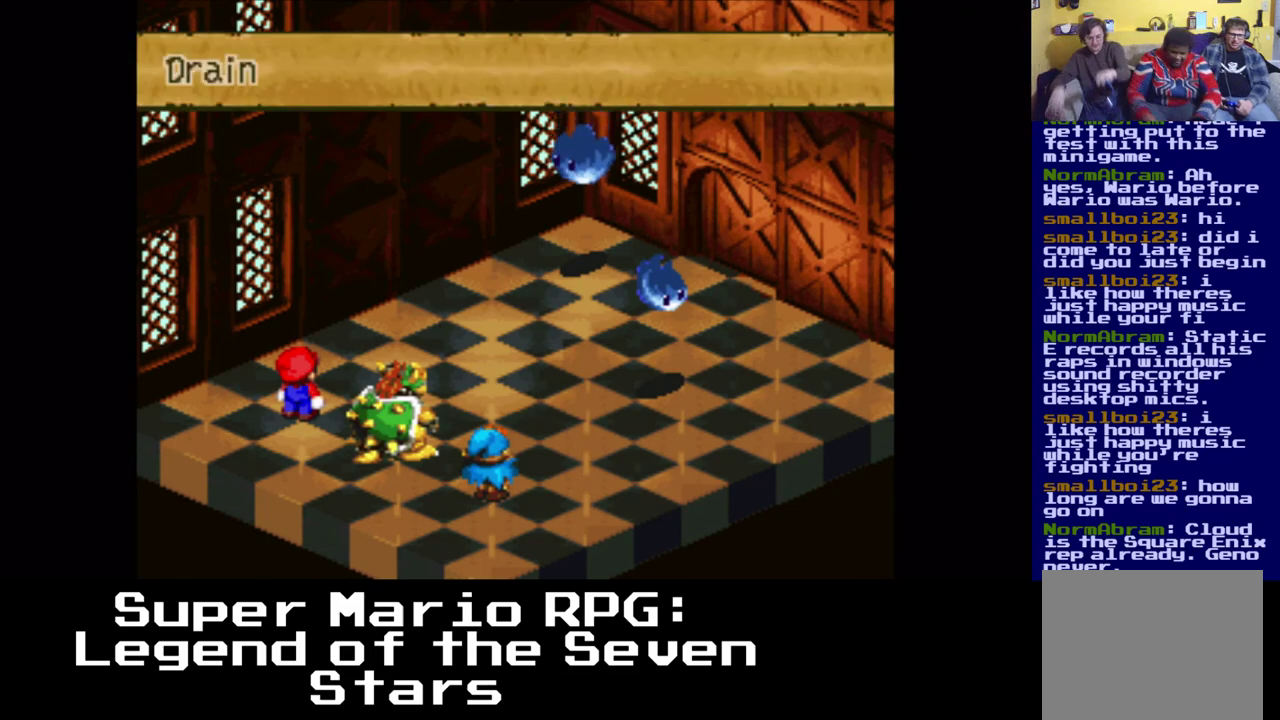
{"dt_ms": 500, "buttons": [], "left_stick": "center", "right_stick": "center", "events": [[133, "B", "up"]]}
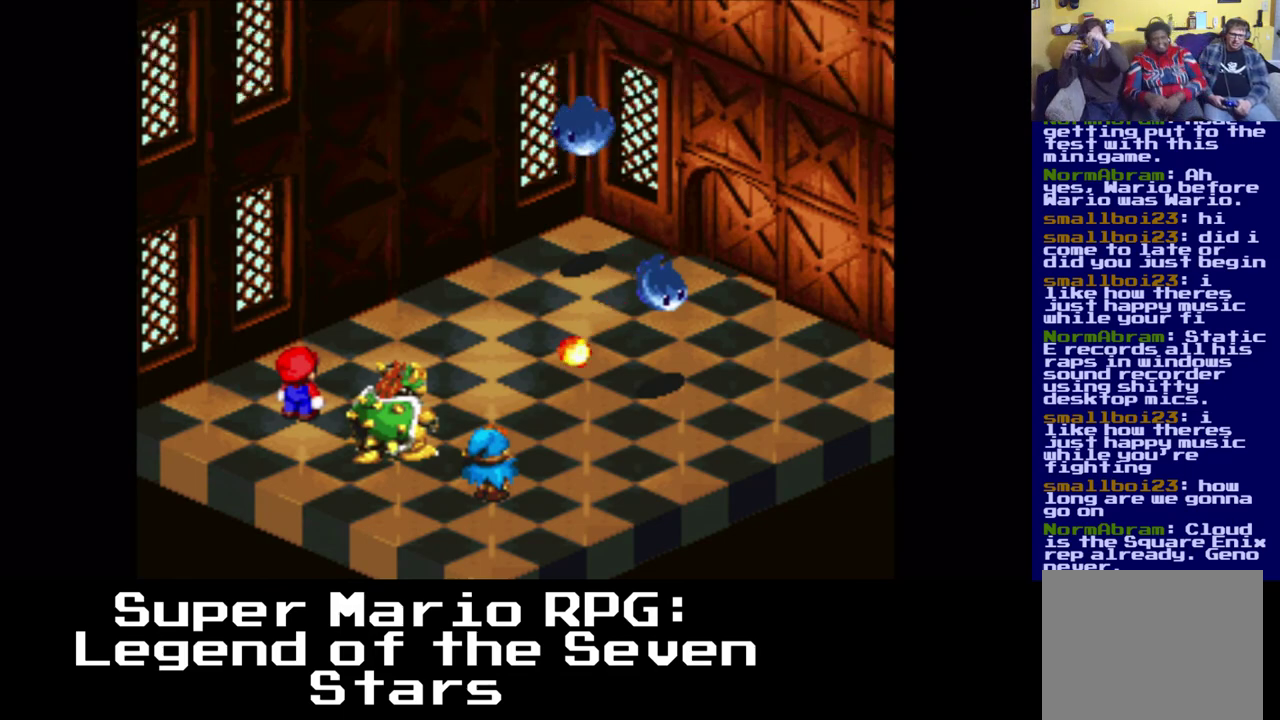
{"dt_ms": 500, "buttons": ["B"], "left_stick": "center", "right_stick": "center", "events": [[383, "B", "down"]]}
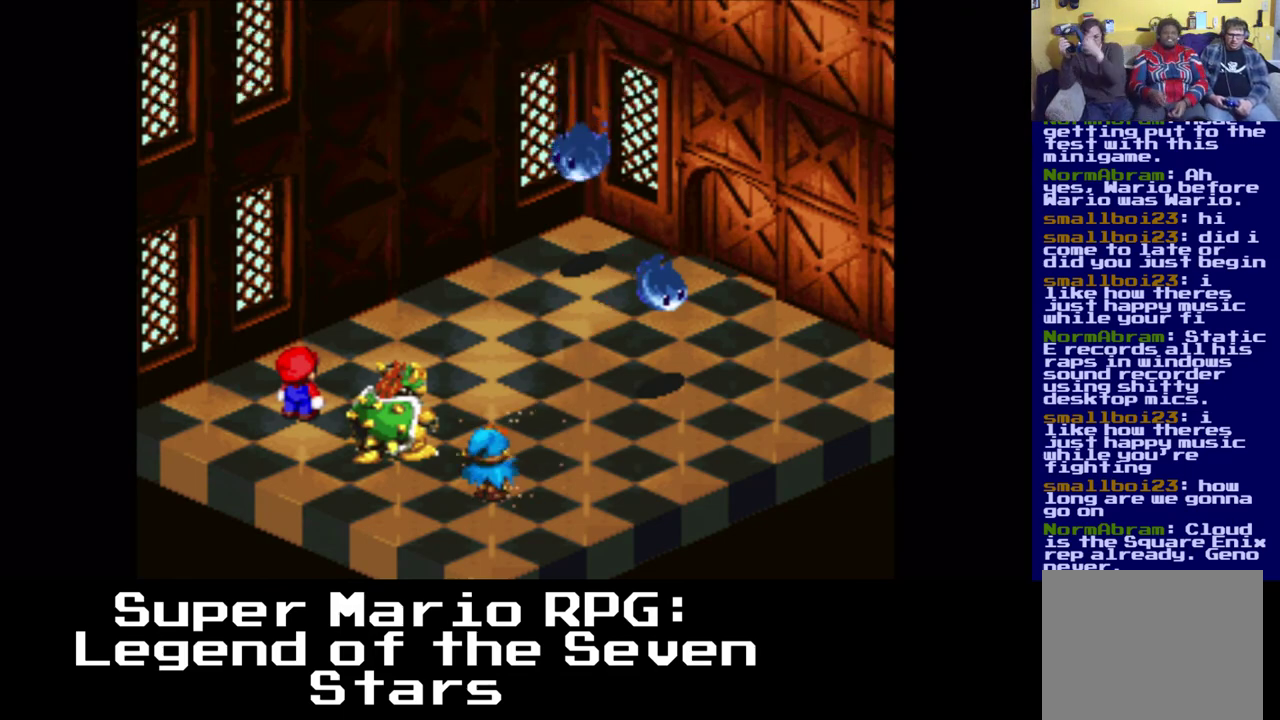
{"dt_ms": 500, "buttons": [], "left_stick": "center", "right_stick": "center", "events": [[33, "B", "up"]]}
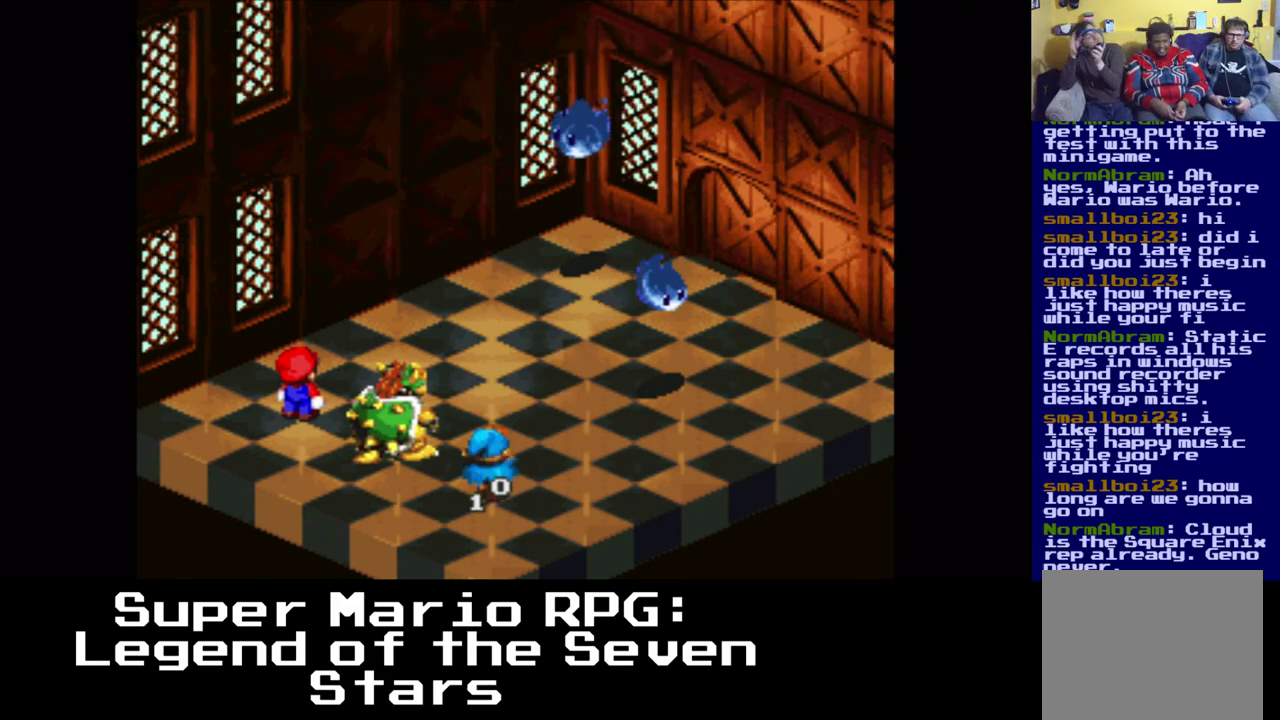
{"dt_ms": 500, "buttons": [], "left_stick": "center", "right_stick": "center", "events": []}
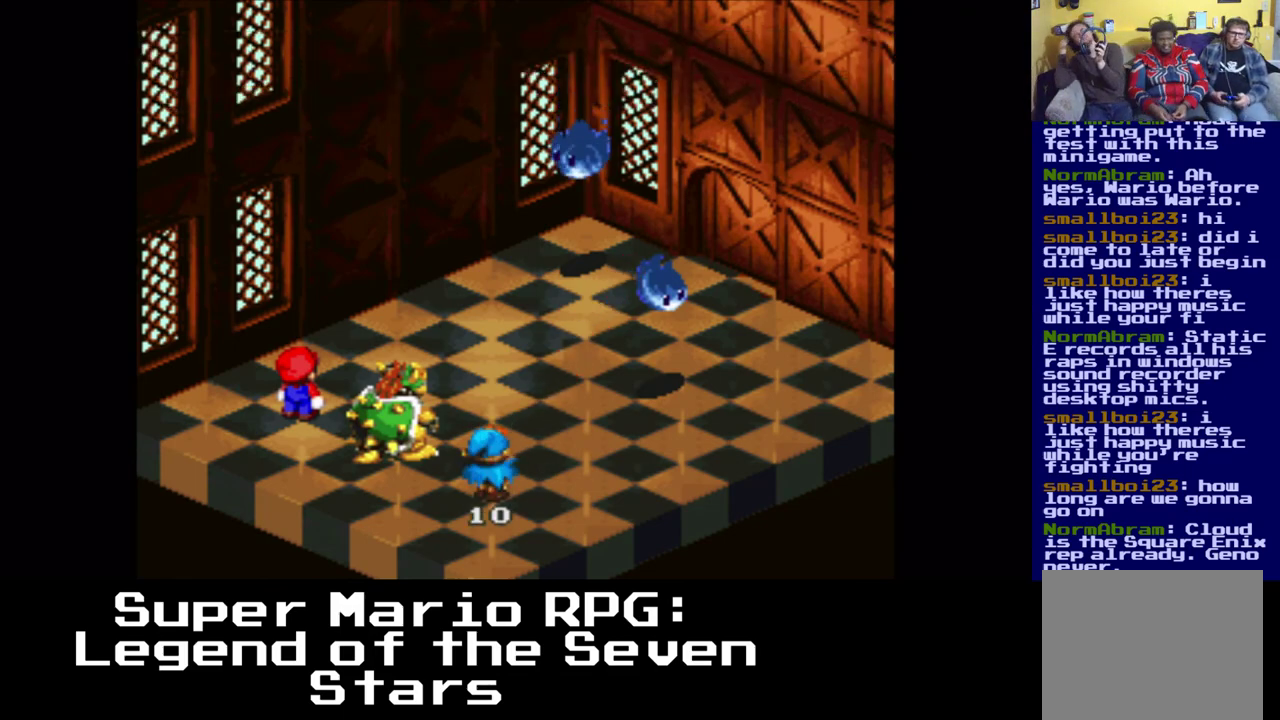
{"dt_ms": 500, "buttons": [], "left_stick": "center", "right_stick": "center", "events": []}